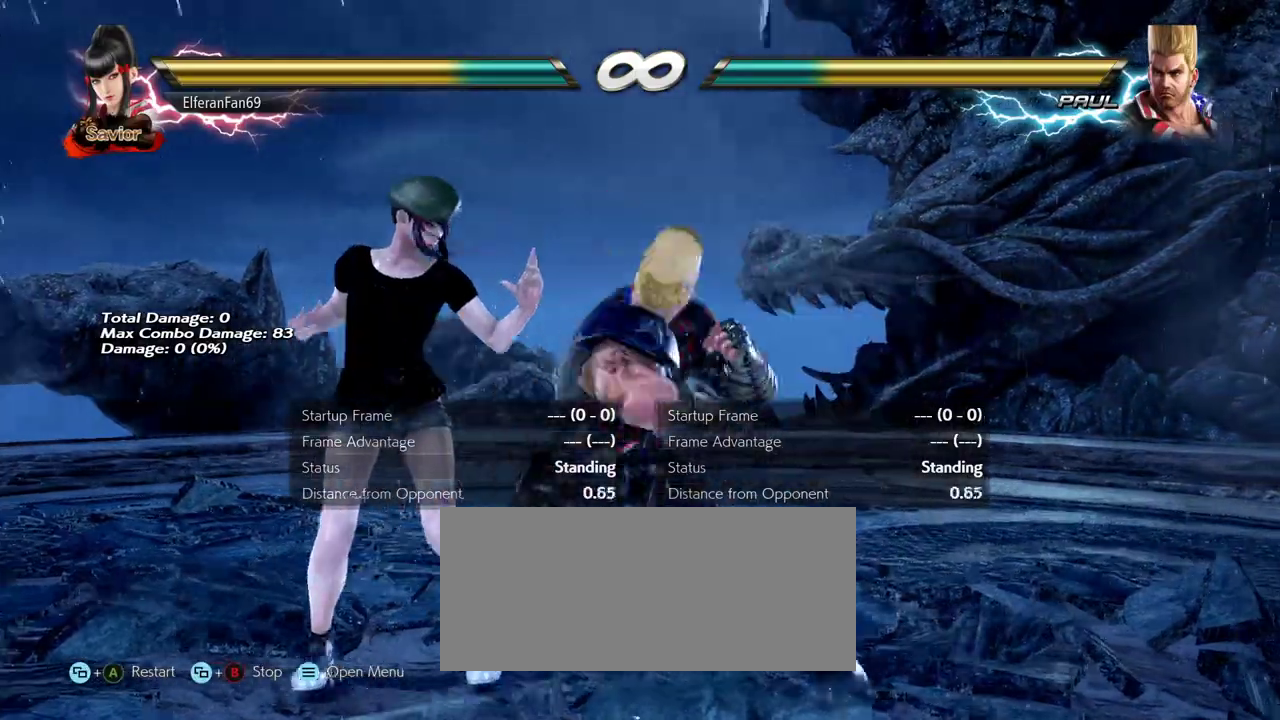
Gameplay with a controller (arcade stick); each line is a JSON object with the inputs held at the frame after it. "events" lists button and stick changes between this image and that frame as [ms after this image, input, new state], when the widget could be followed in between. Not read: L3 R3.
{"buttons": [], "left_stick": "left", "events": [[183, "left_stick", "left"], [367, "left_stick", "down-left"], [483, "left_stick", "left"]]}
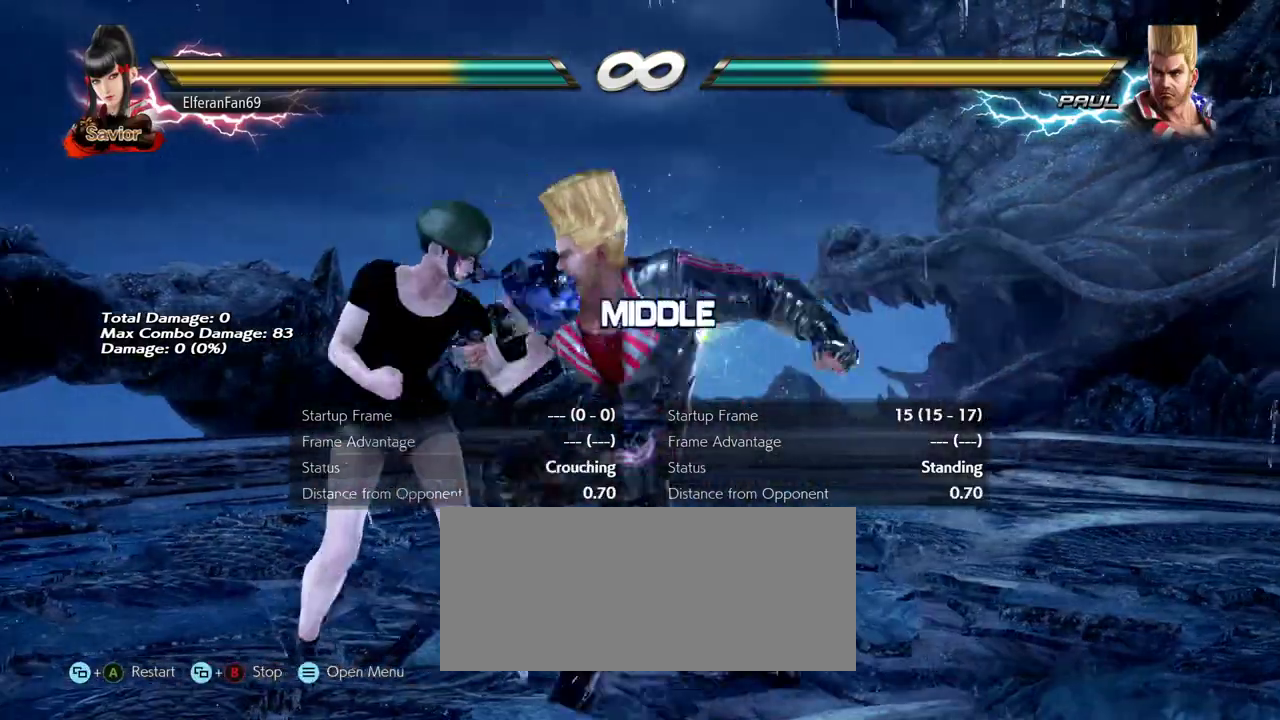
{"buttons": [], "left_stick": "left", "events": []}
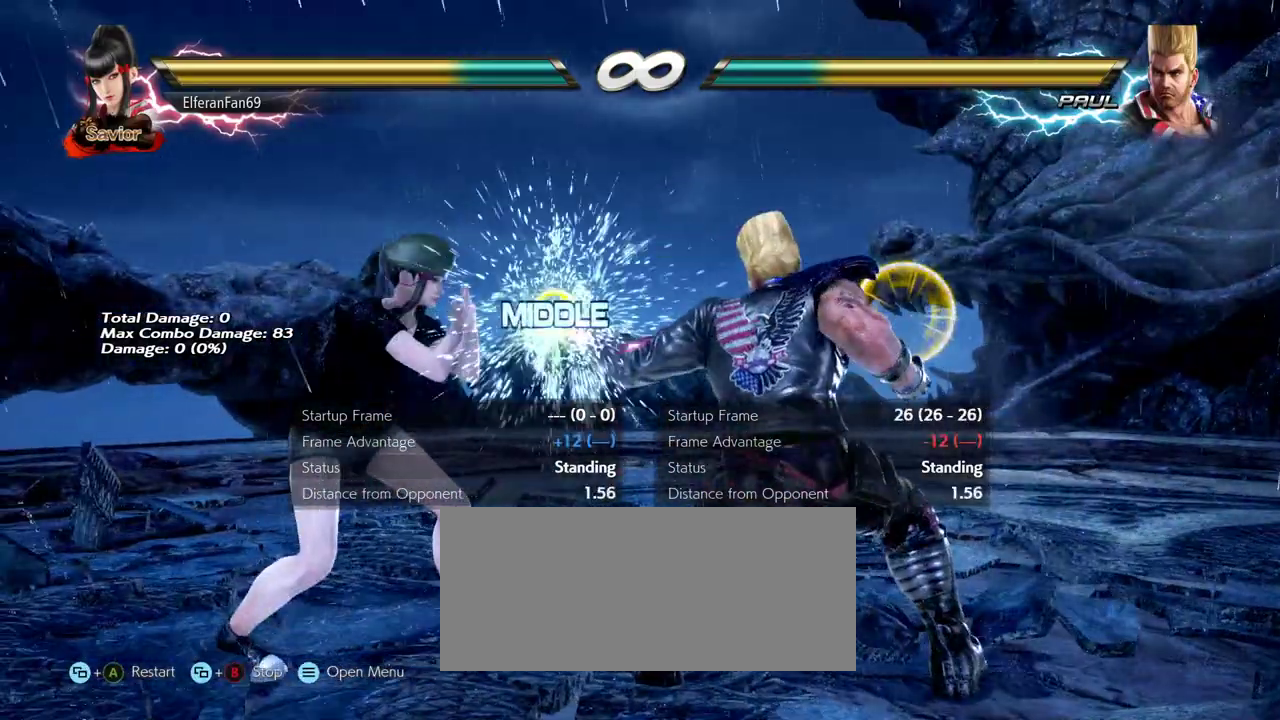
{"buttons": [], "left_stick": "center", "events": [[50, "left_stick", "center"]]}
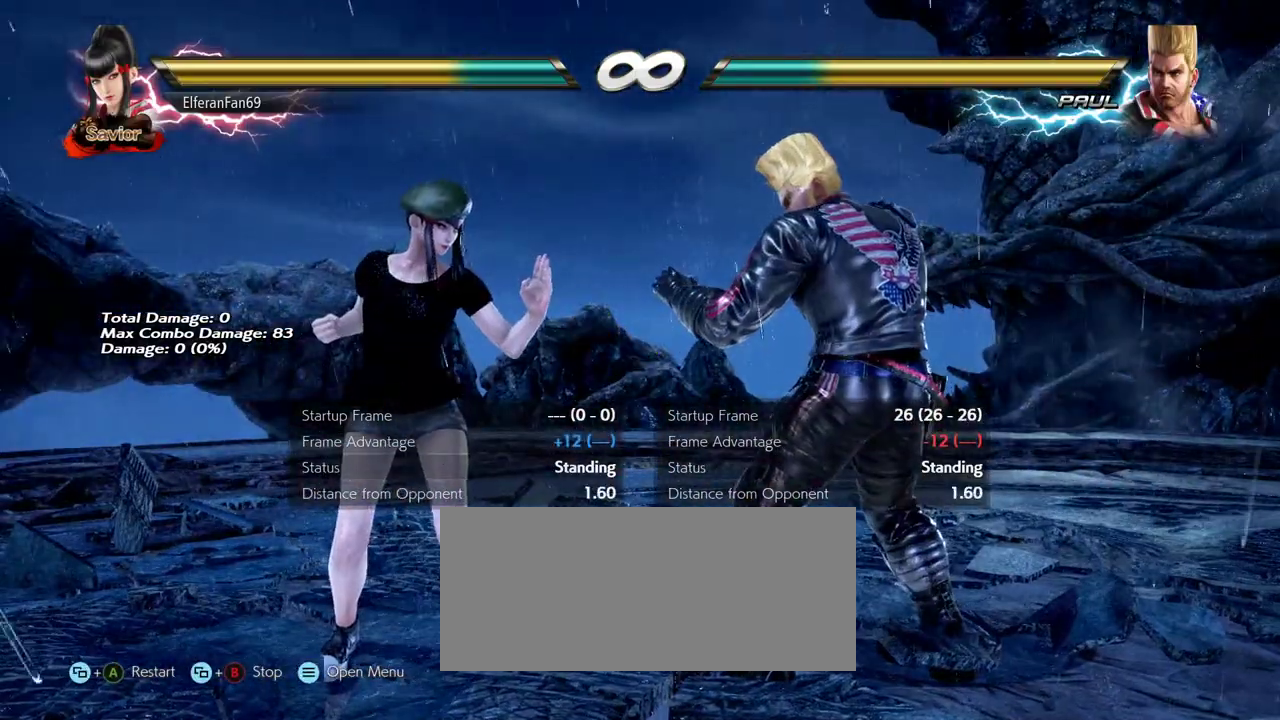
{"buttons": [], "left_stick": "left", "events": [[233, "left_stick", "right"], [283, "left_stick", "center"], [333, "left_stick", "right"], [483, "left_stick", "left"]]}
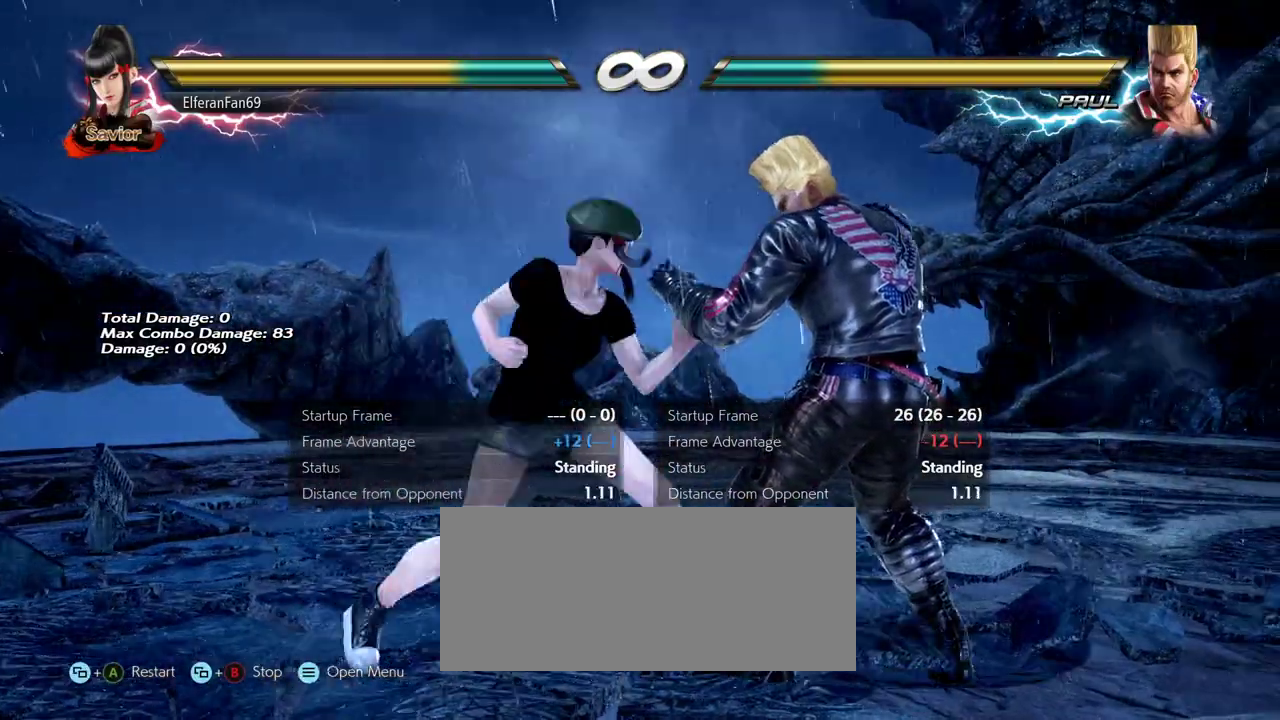
{"buttons": [], "left_stick": "center", "events": [[17, "left_stick", "center"]]}
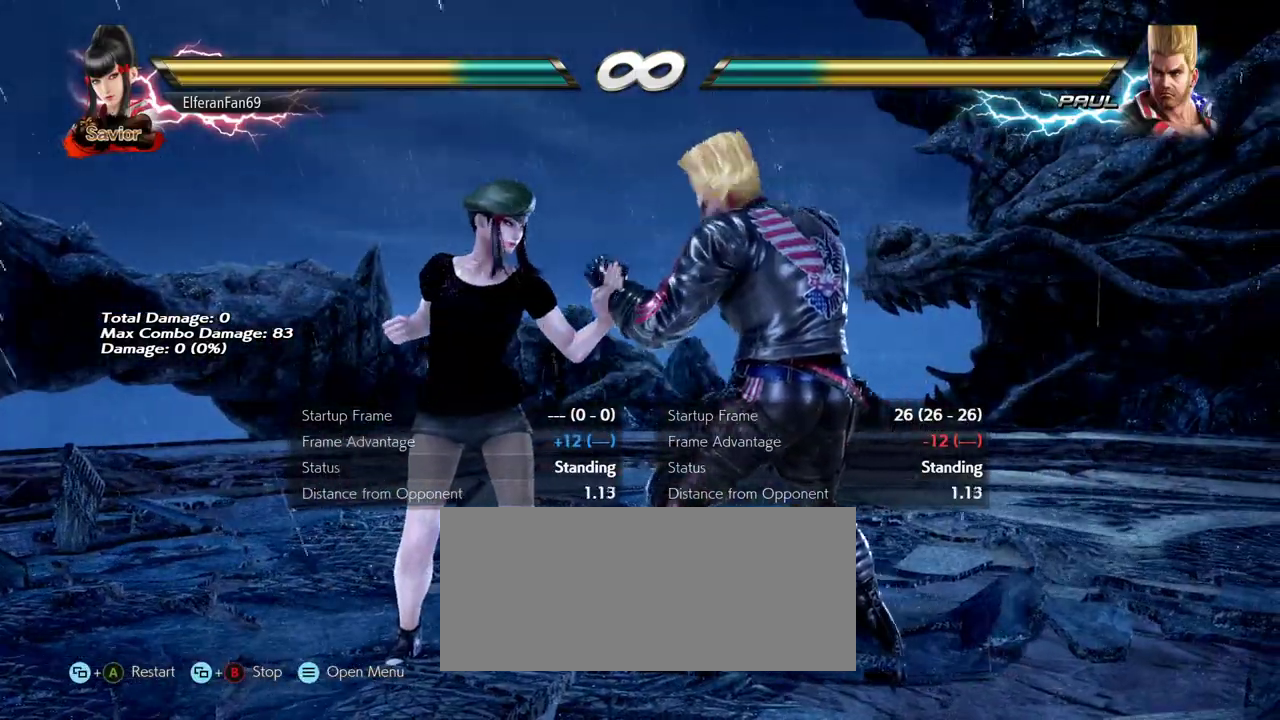
{"buttons": [], "left_stick": "left", "events": [[350, "left_stick", "left"]]}
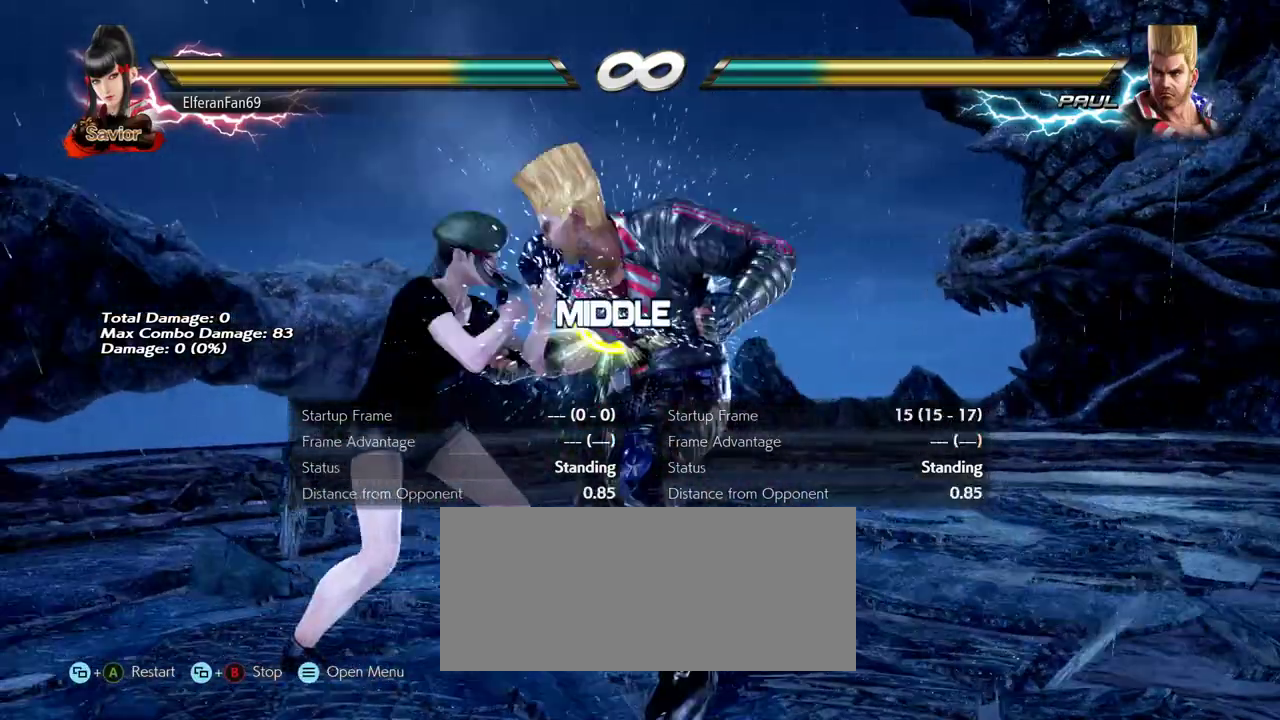
{"buttons": [], "left_stick": "center", "events": [[50, "left_stick", "down-left"], [150, "left_stick", "left"], [450, "left_stick", "center"]]}
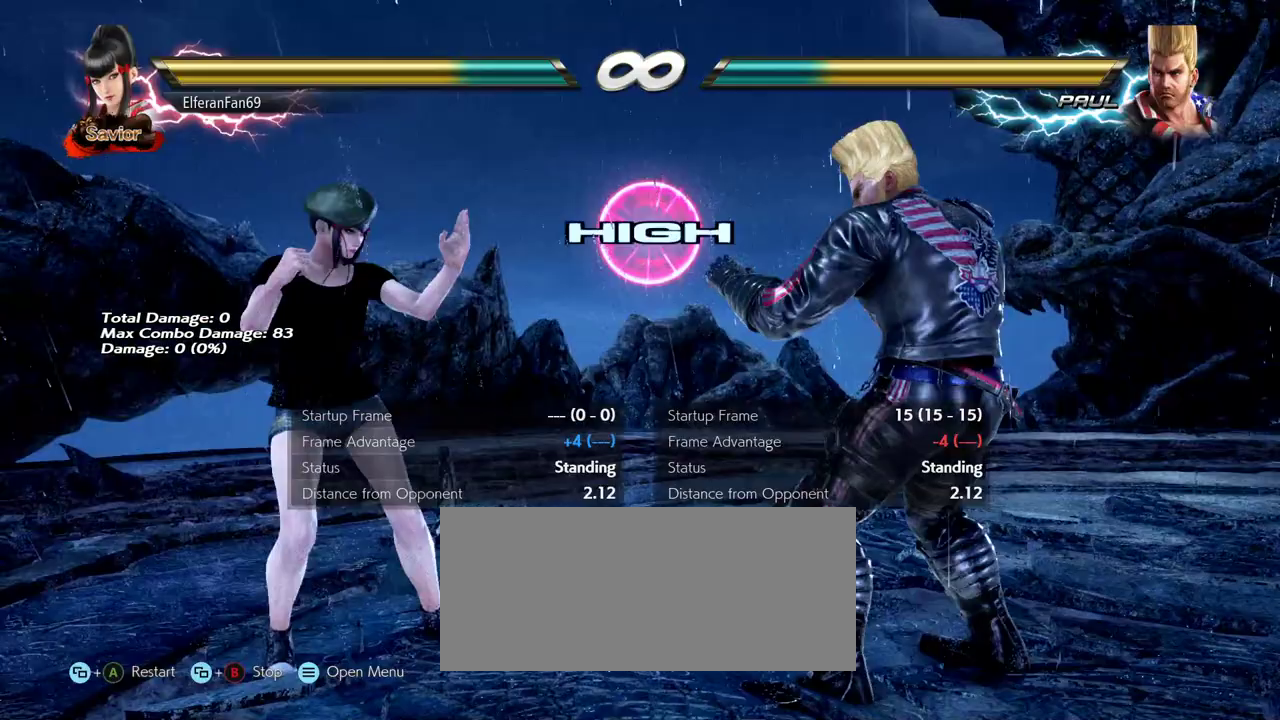
{"buttons": [], "left_stick": "center", "events": []}
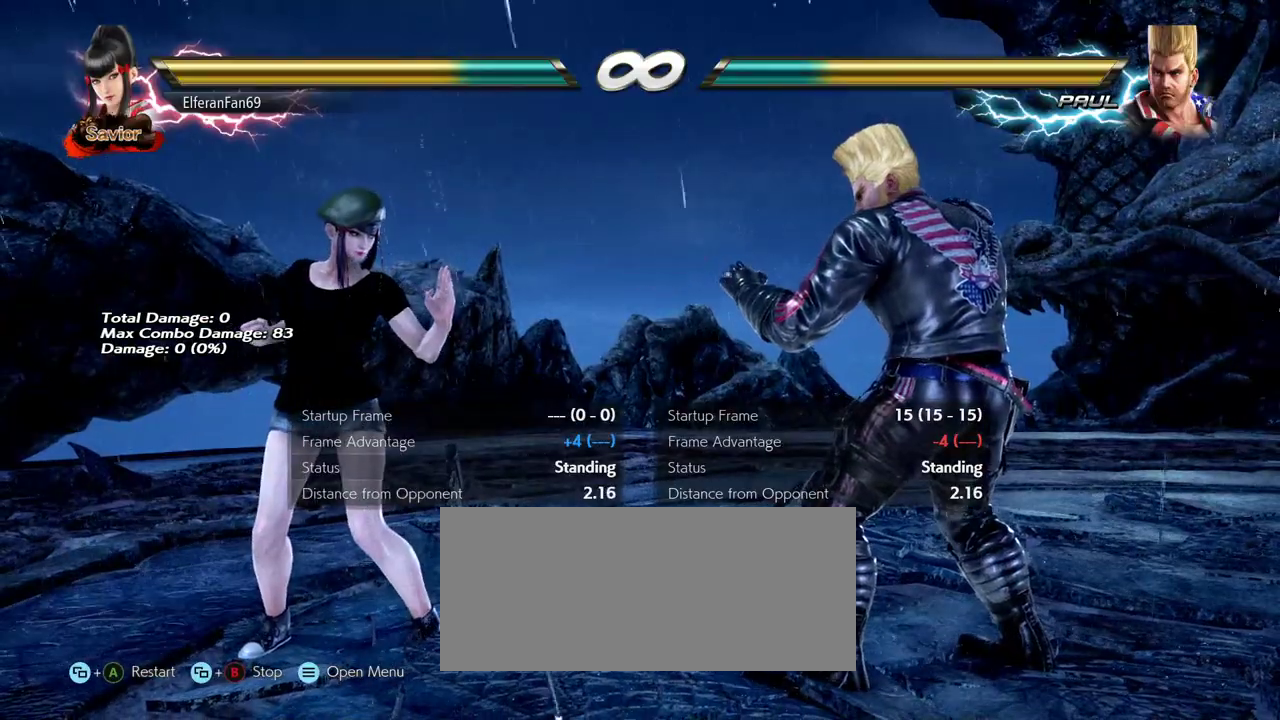
{"buttons": [], "left_stick": "right", "events": [[267, "left_stick", "right"]]}
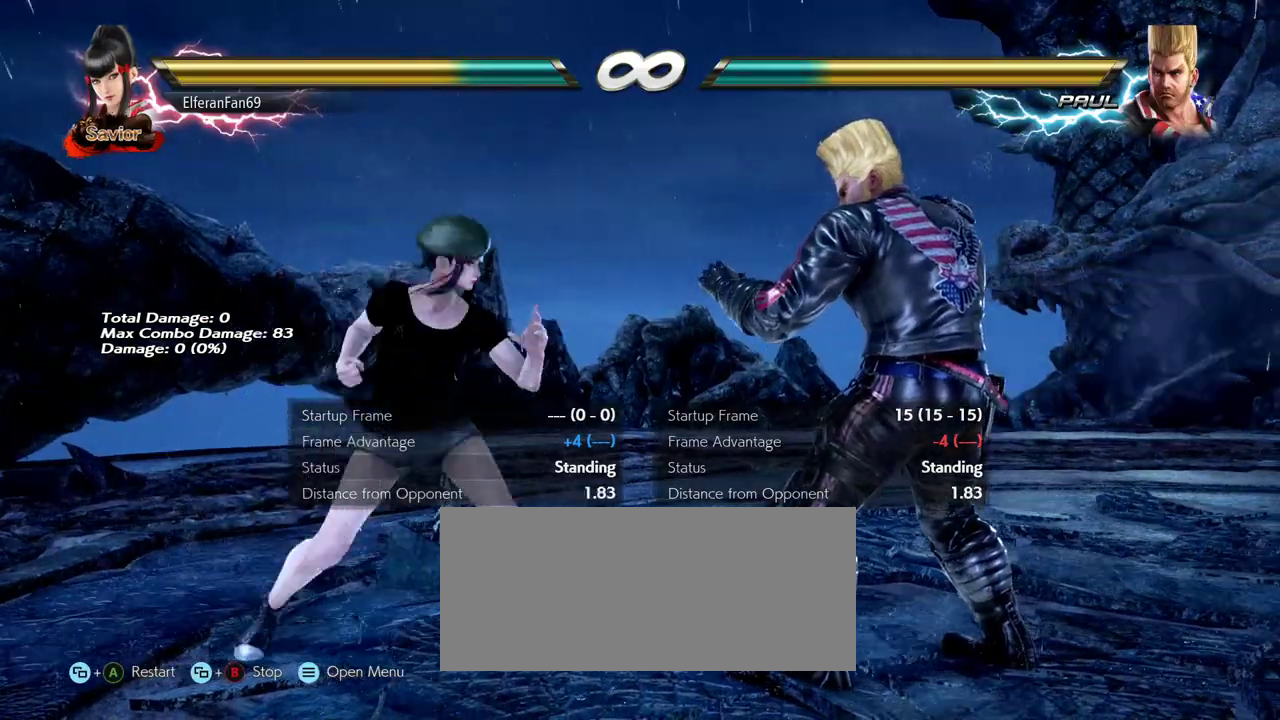
{"buttons": [], "left_stick": "center", "events": [[33, "left_stick", "center"], [83, "left_stick", "right"], [200, "left_stick", "left"], [283, "left_stick", "center"]]}
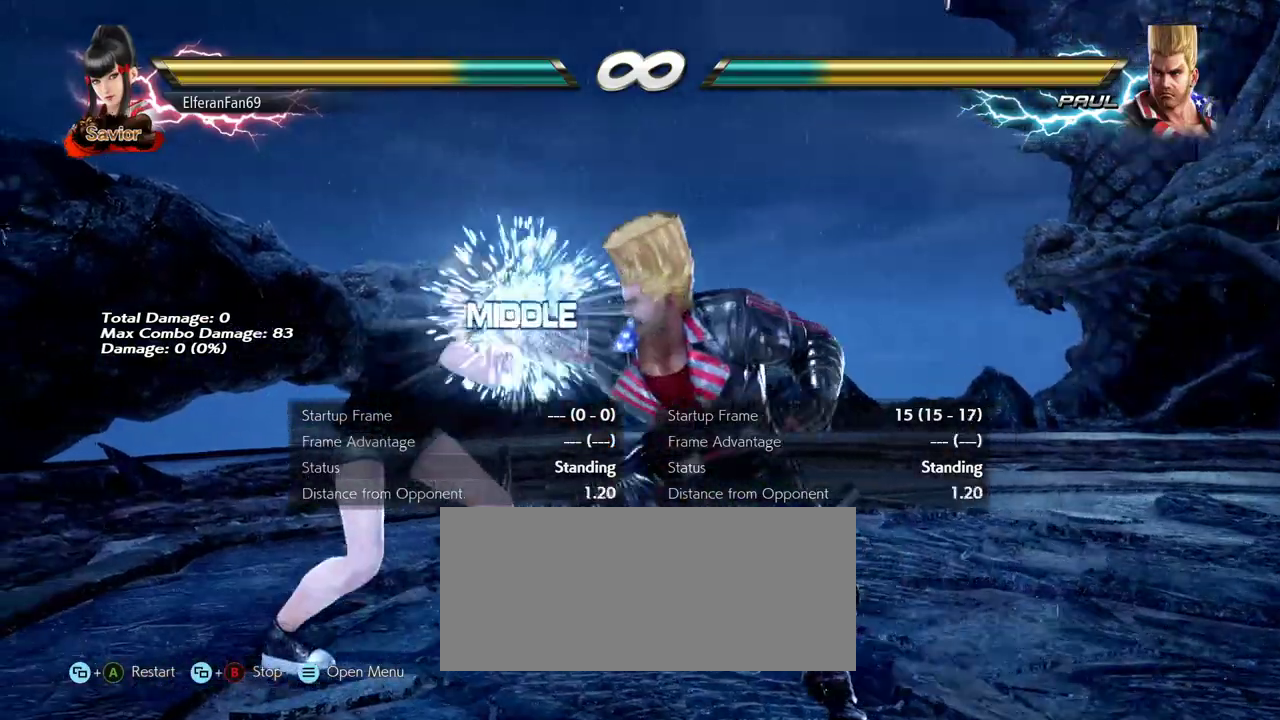
{"buttons": [], "left_stick": "left", "events": [[33, "left_stick", "left"]]}
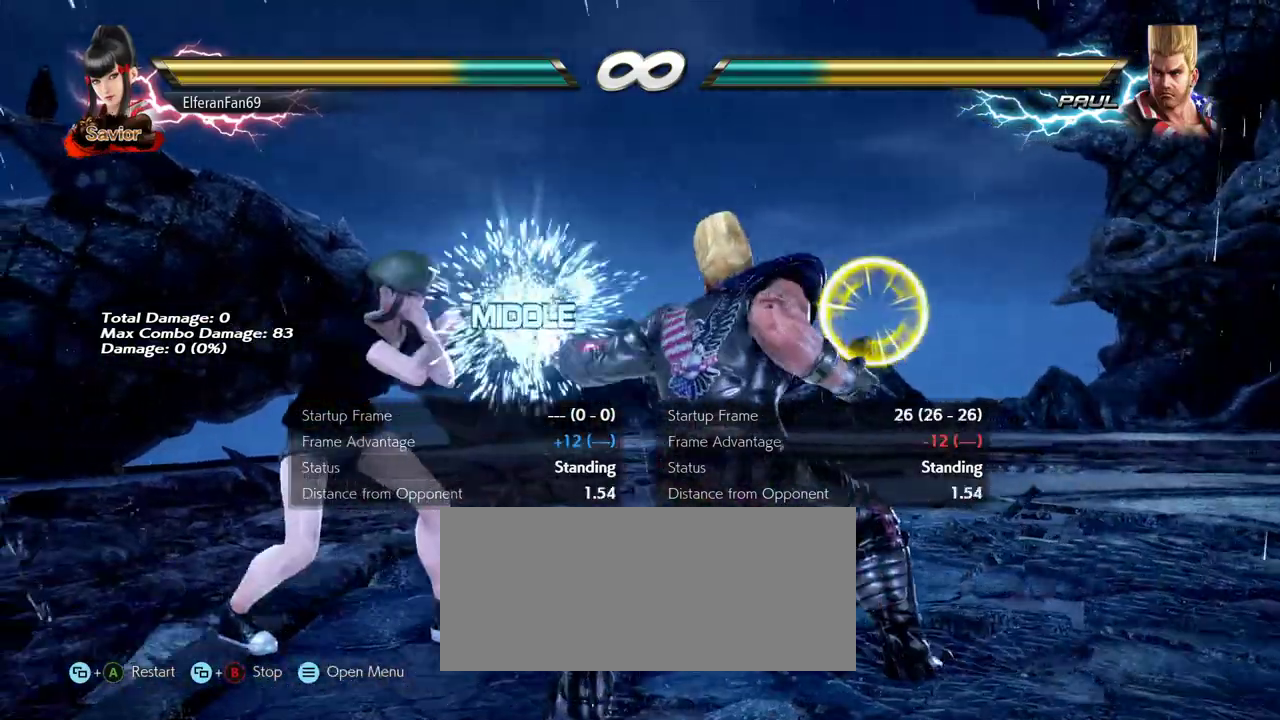
{"buttons": [], "left_stick": "center", "events": [[133, "left_stick", "center"]]}
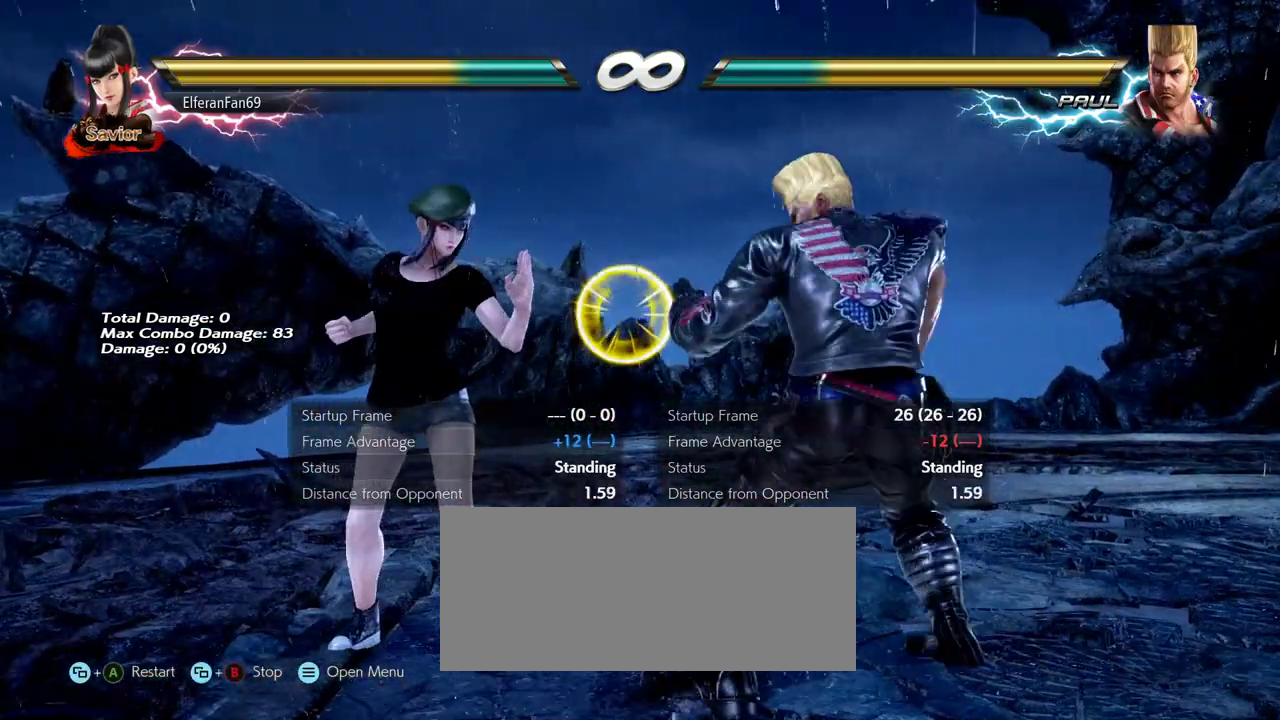
{"buttons": [], "left_stick": "center", "events": []}
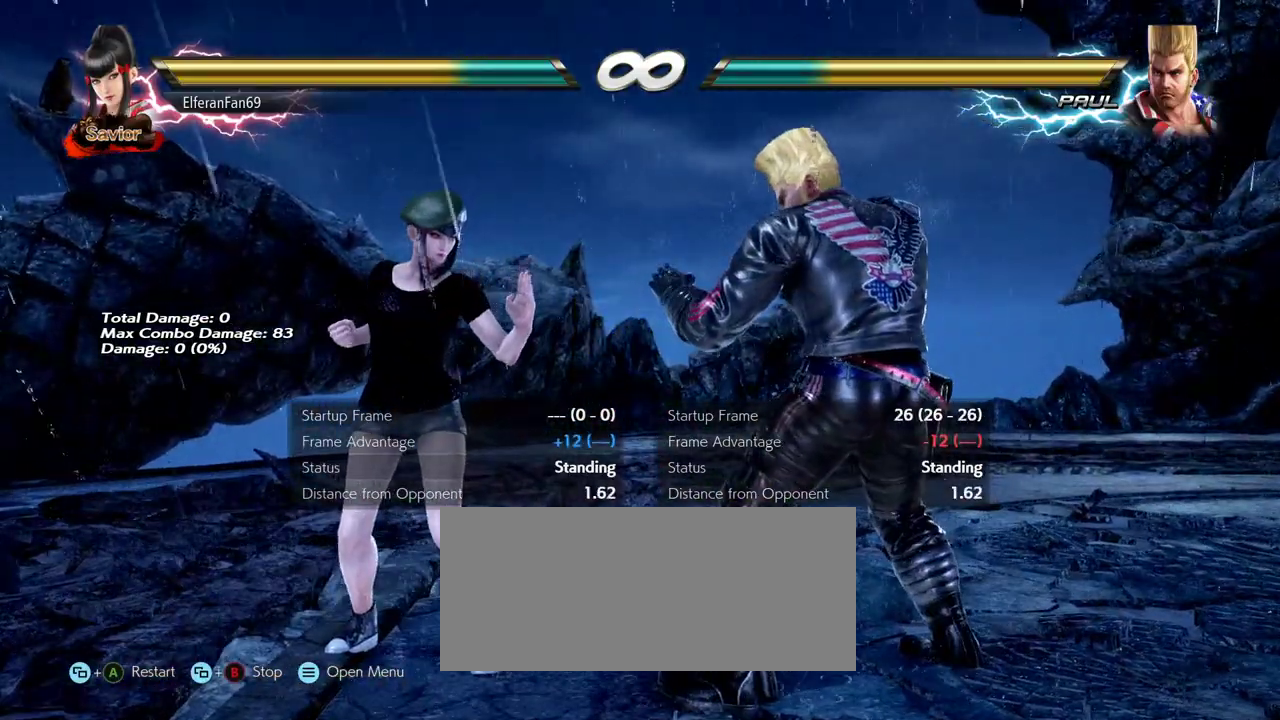
{"buttons": [], "left_stick": "center", "events": []}
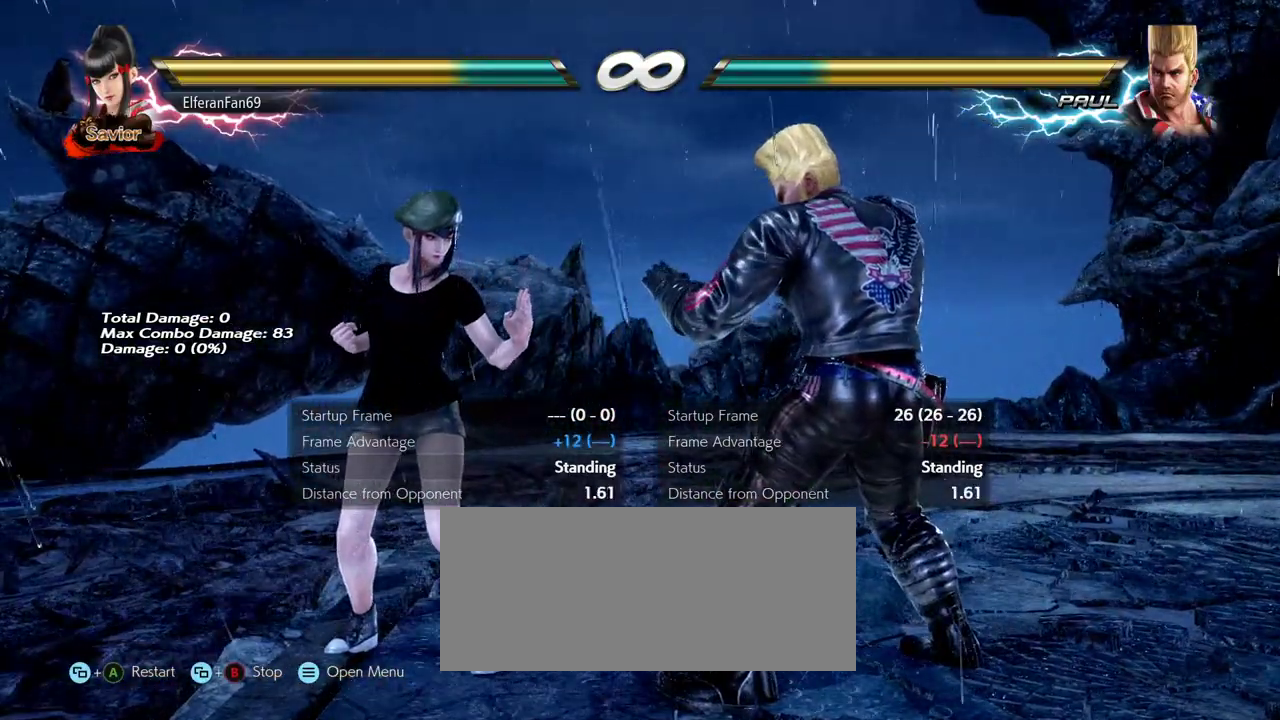
{"buttons": [], "left_stick": "right", "events": [[233, "CROSS", "down"], [283, "CROSS", "up"], [483, "left_stick", "right"]]}
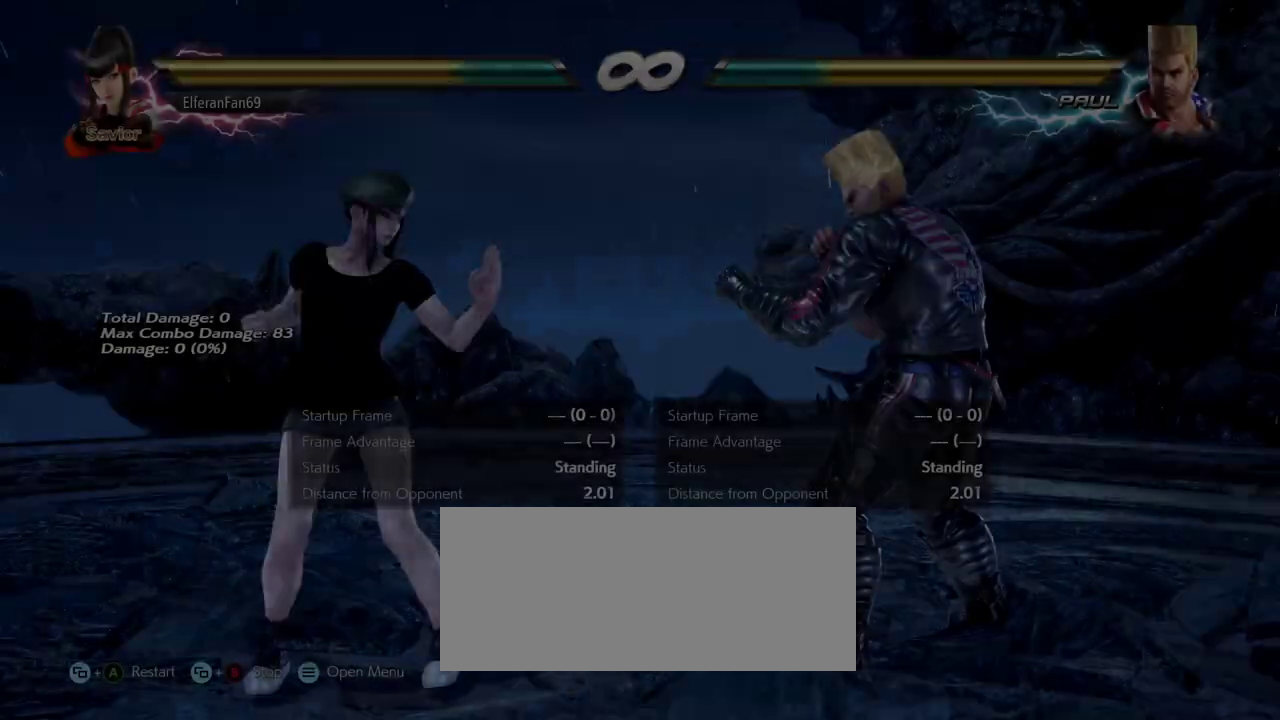
{"buttons": [], "left_stick": "center", "events": [[50, "left_stick", "center"], [117, "left_stick", "right"], [217, "left_stick", "left"], [283, "left_stick", "center"]]}
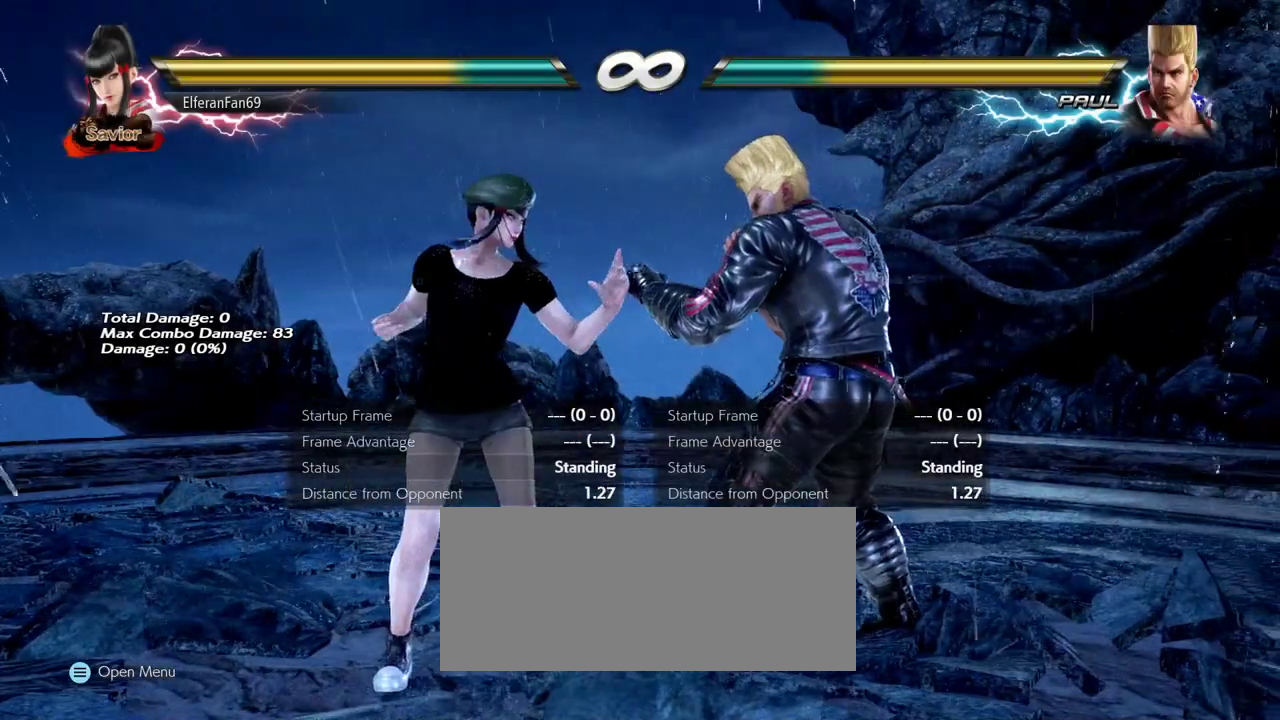
{"buttons": [], "left_stick": "center", "events": []}
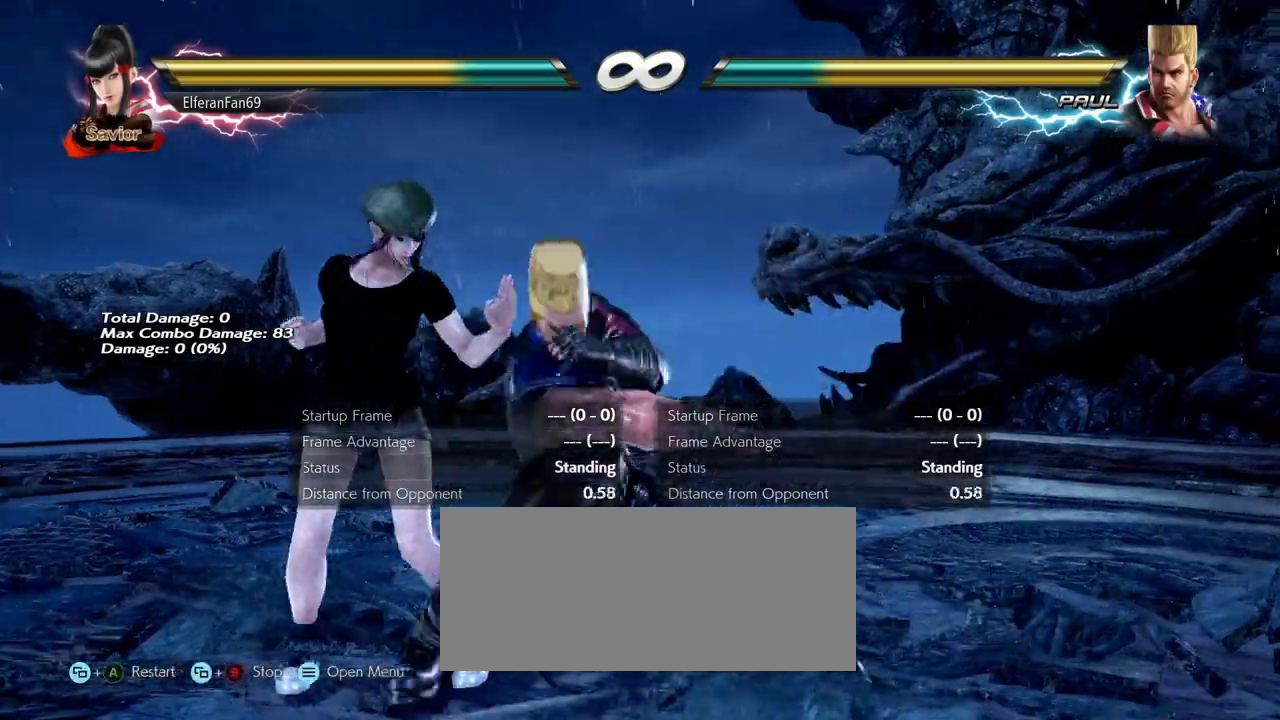
{"buttons": [], "left_stick": "left", "events": [[133, "left_stick", "left"], [300, "left_stick", "down-left"], [433, "left_stick", "left"]]}
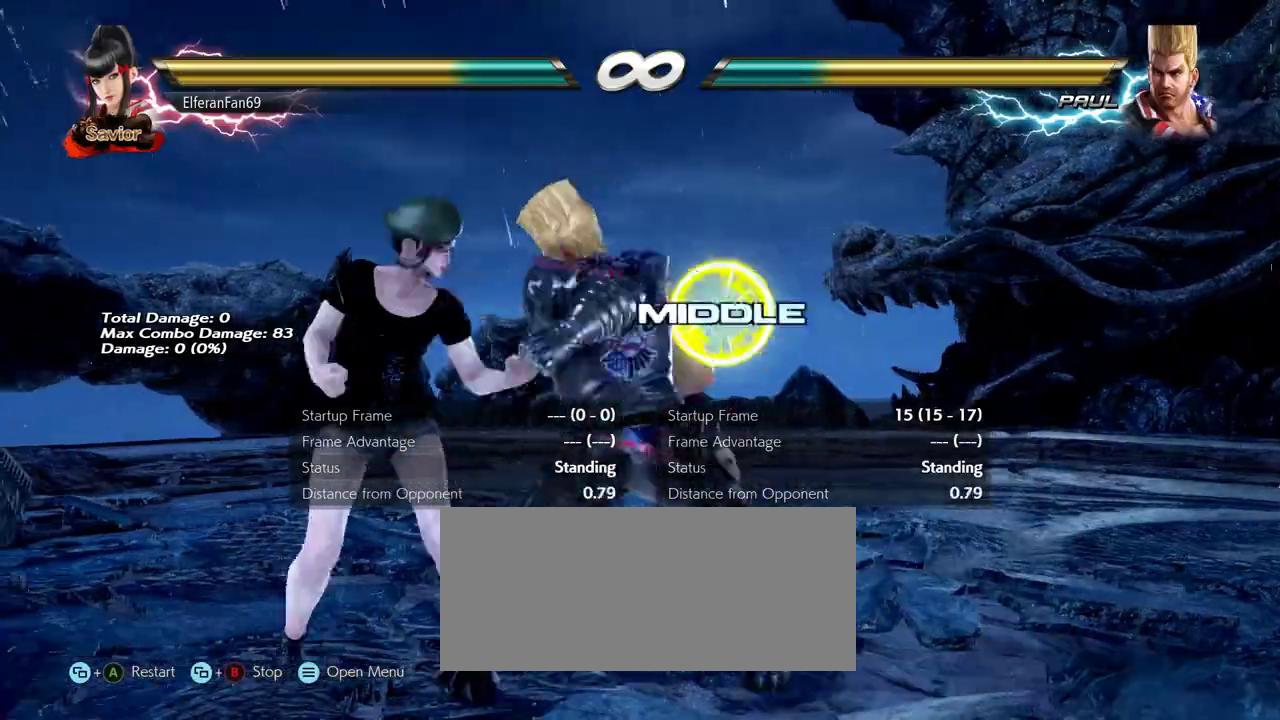
{"buttons": [], "left_stick": "center", "events": [[283, "left_stick", "center"]]}
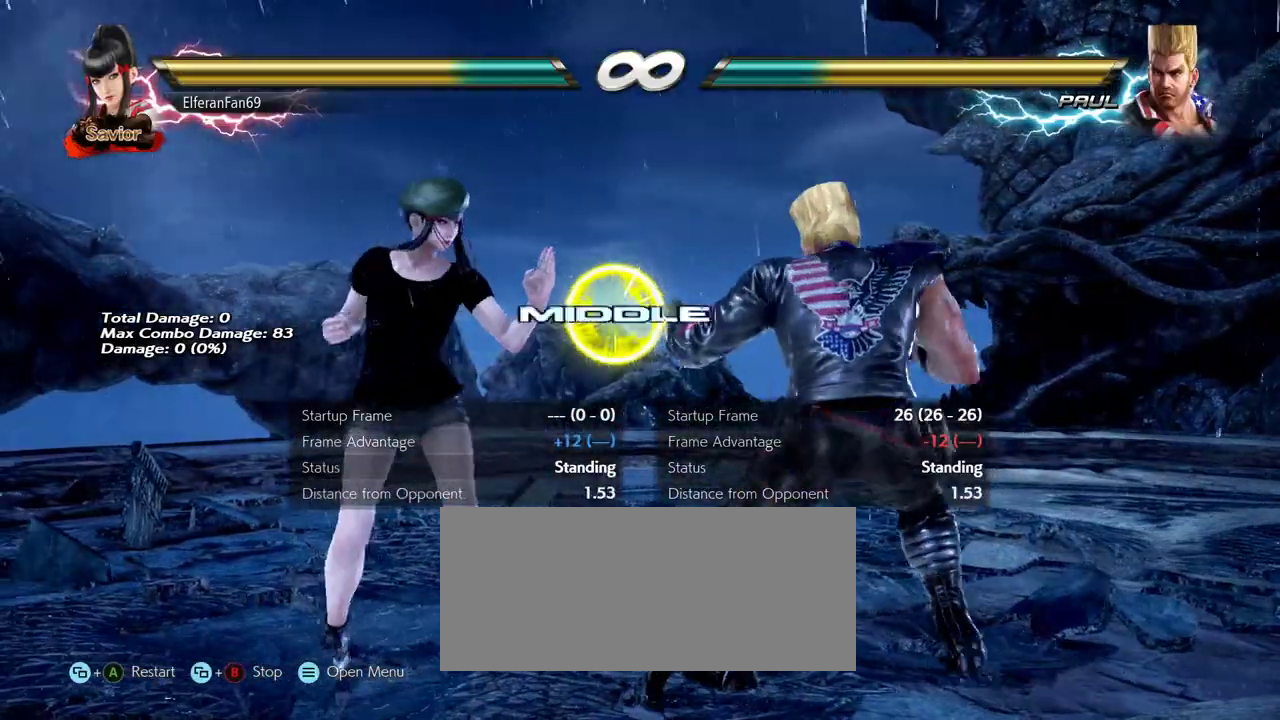
{"buttons": [], "left_stick": "center", "events": [[100, "left_stick", "right"], [150, "left_stick", "center"], [200, "left_stick", "right"], [333, "left_stick", "left"], [400, "left_stick", "center"]]}
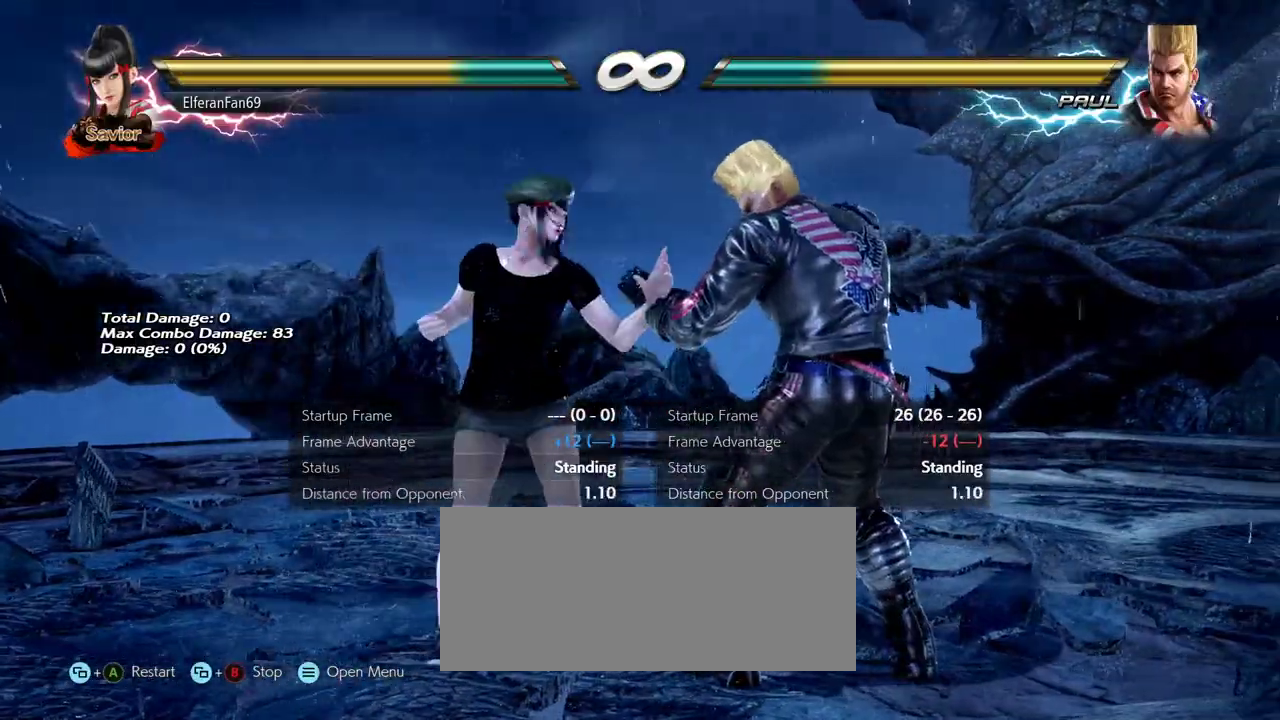
{"buttons": [], "left_stick": "center", "events": []}
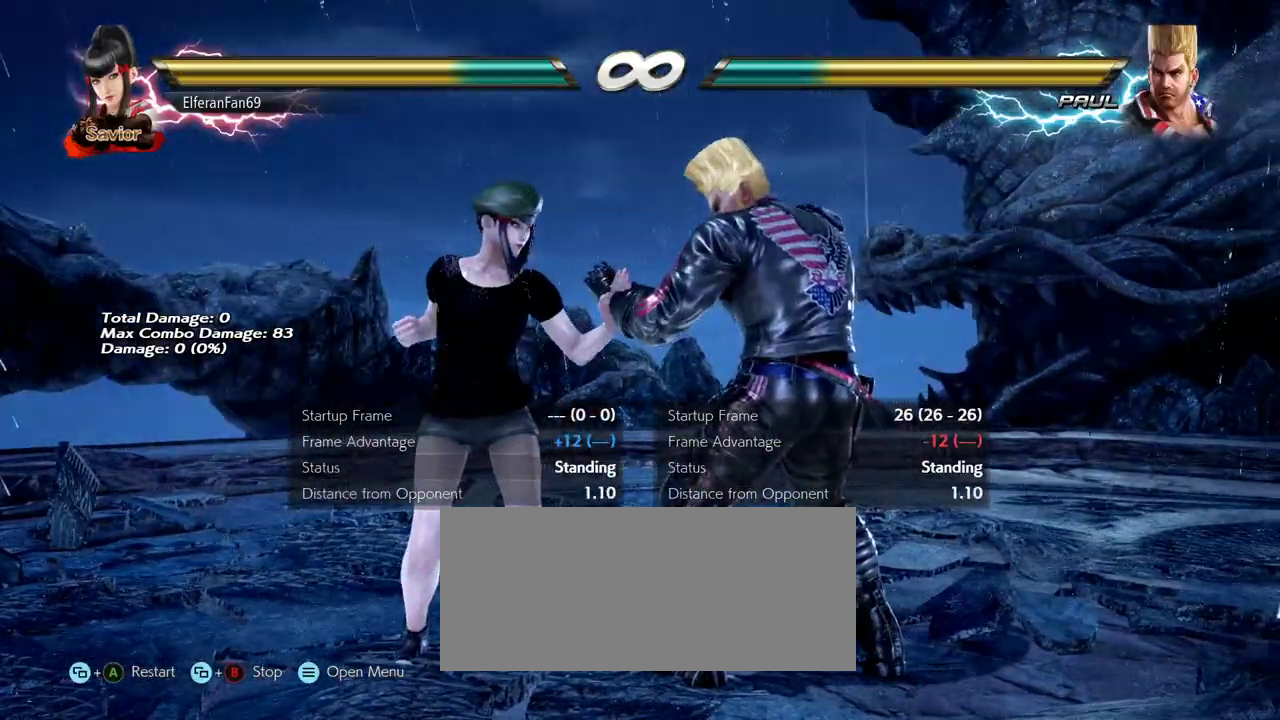
{"buttons": [], "left_stick": "center", "events": []}
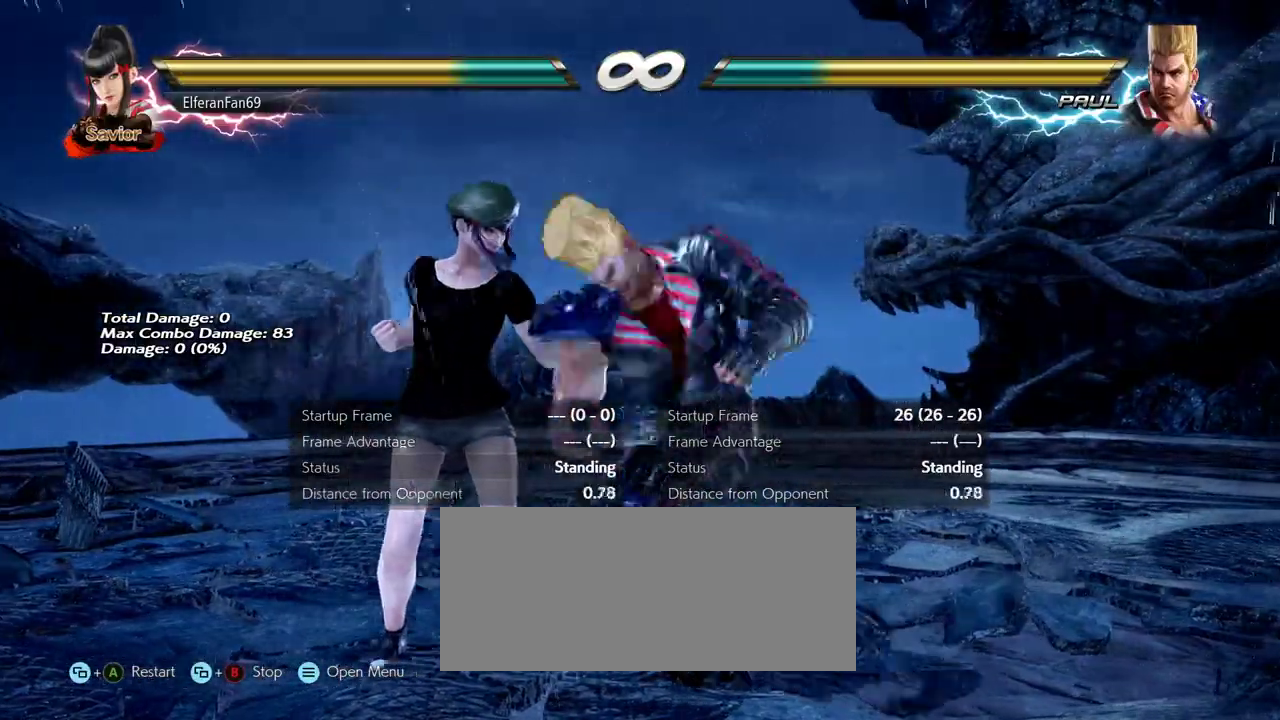
{"buttons": [], "left_stick": "down-left", "events": [[233, "left_stick", "left"], [417, "left_stick", "down-left"]]}
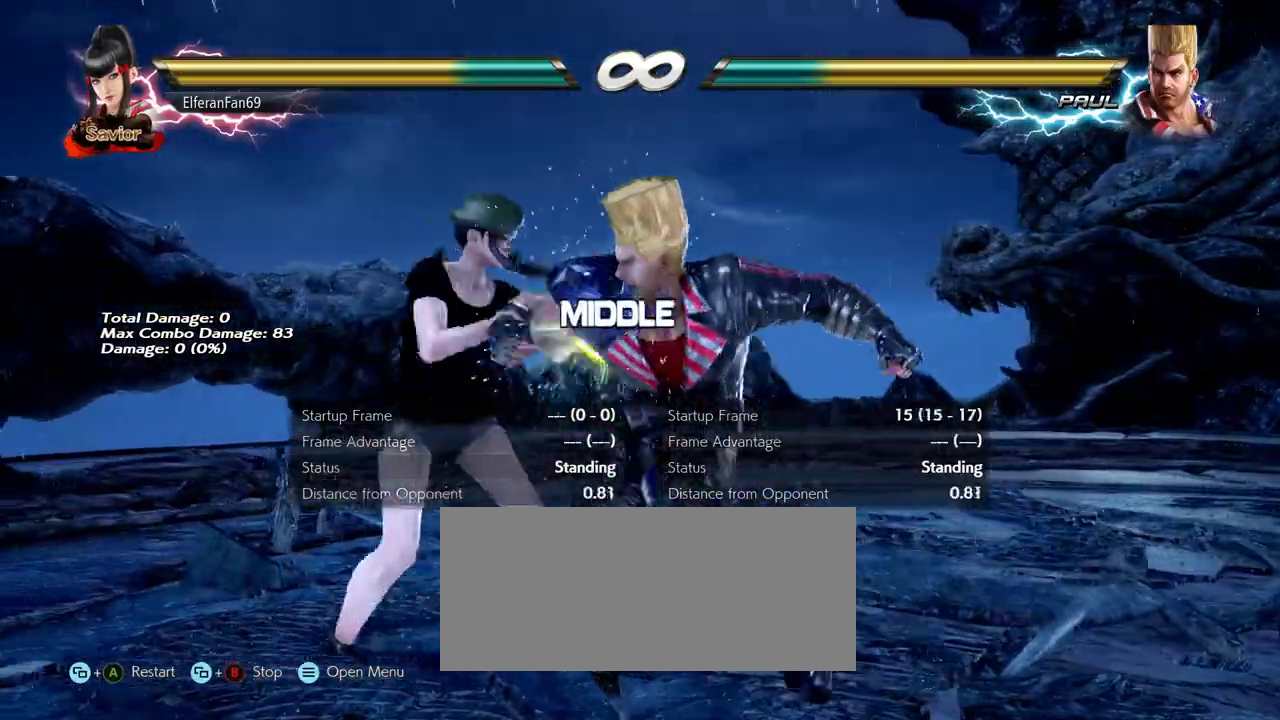
{"buttons": ["R1"], "left_stick": "center", "events": [[50, "left_stick", "left"], [400, "left_stick", "center"], [483, "R1", "down"]]}
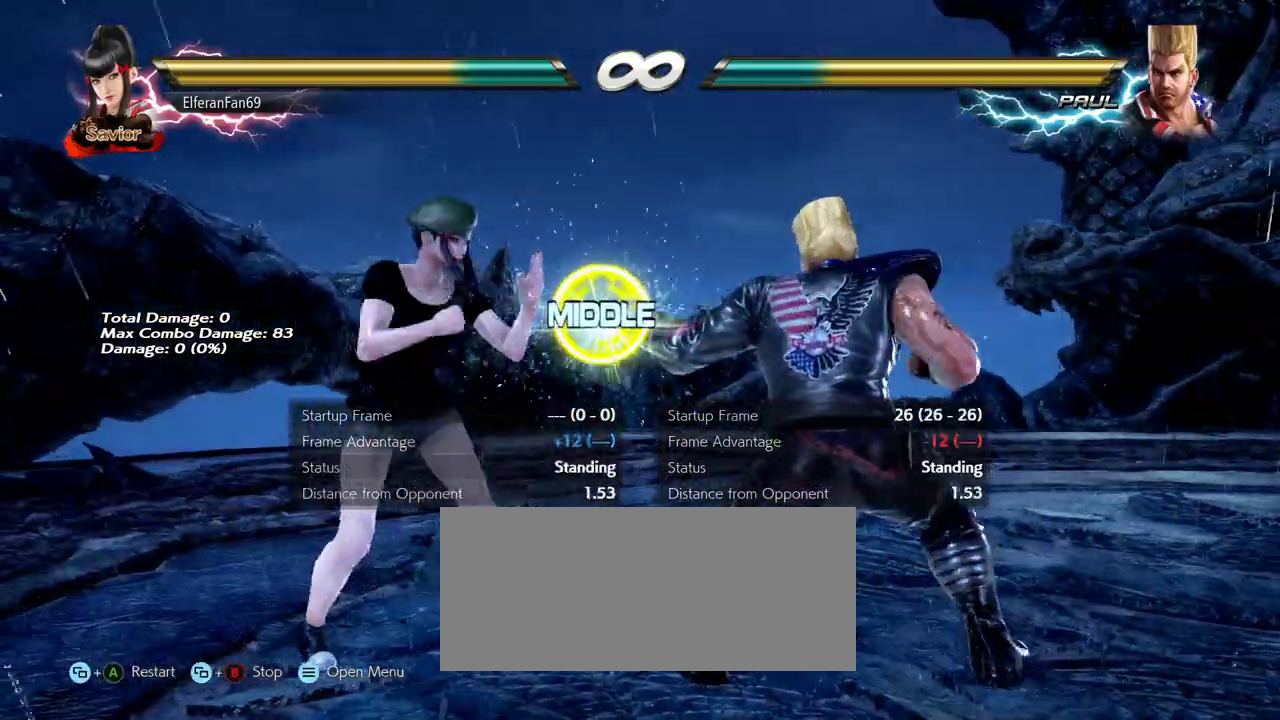
{"buttons": [], "left_stick": "right", "events": [[67, "R1", "up"], [200, "left_stick", "right"]]}
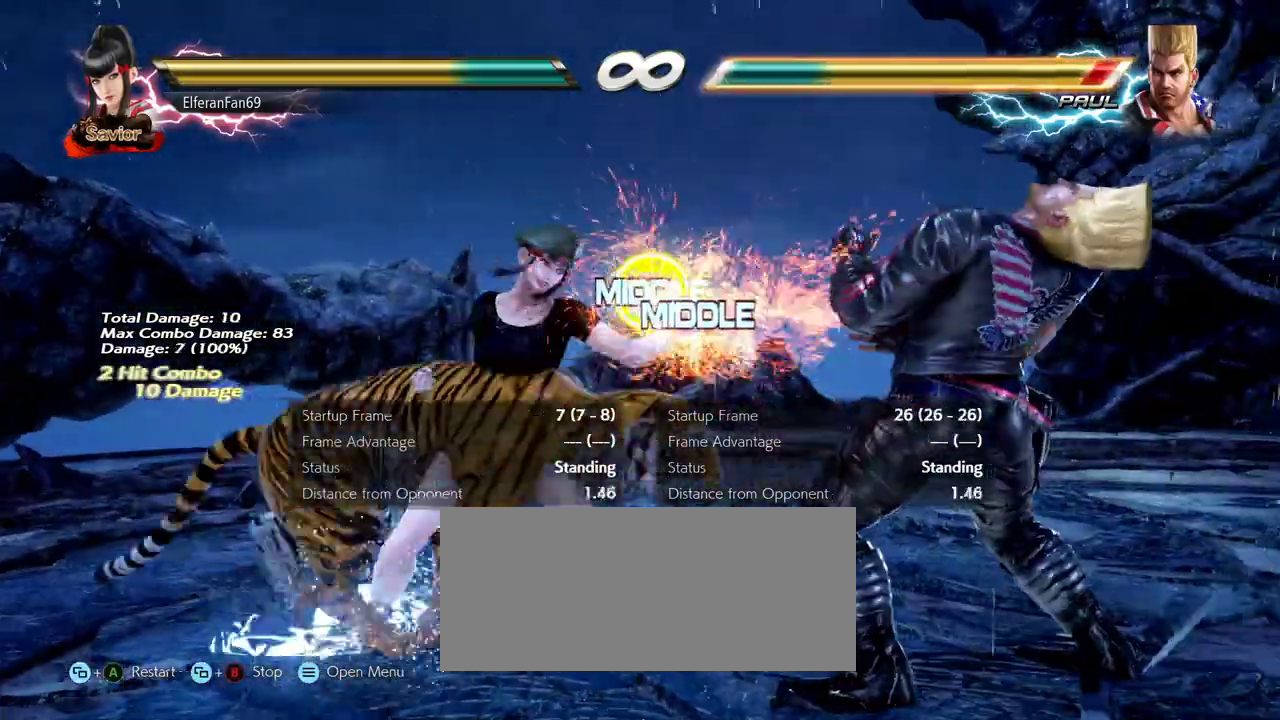
{"buttons": [], "left_stick": "right", "events": []}
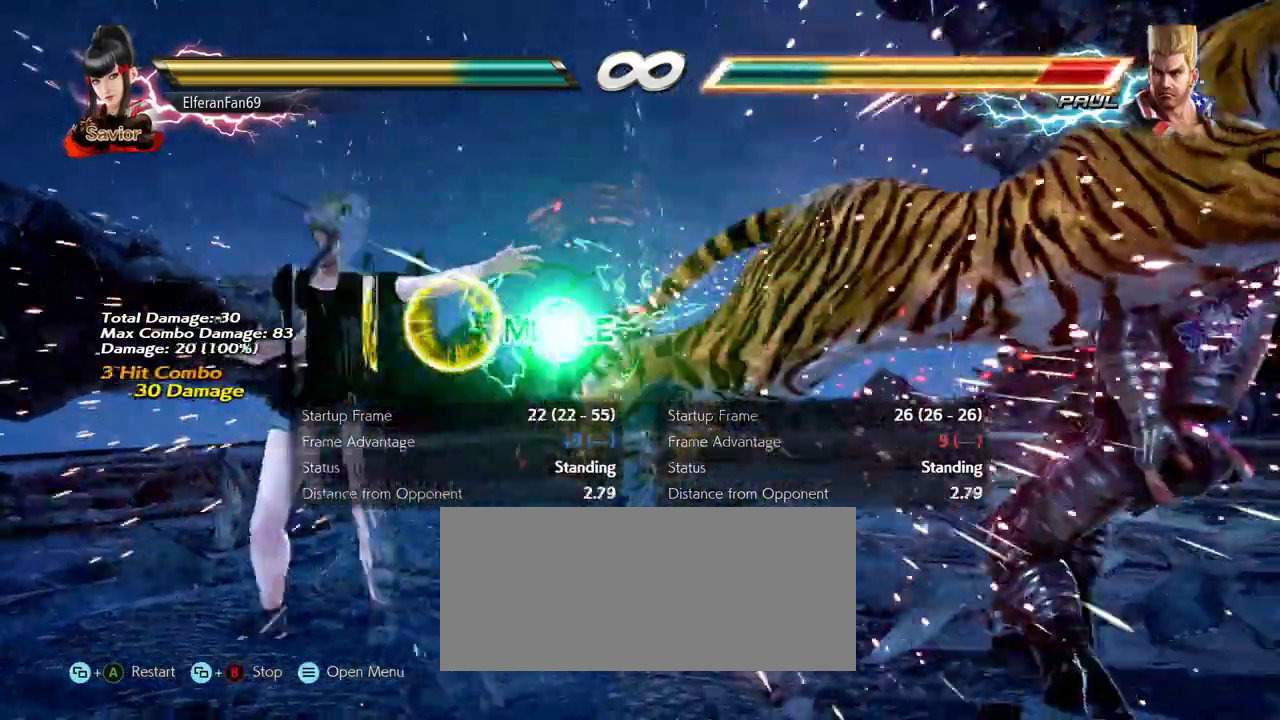
{"buttons": [], "left_stick": "center", "events": [[250, "left_stick", "center"]]}
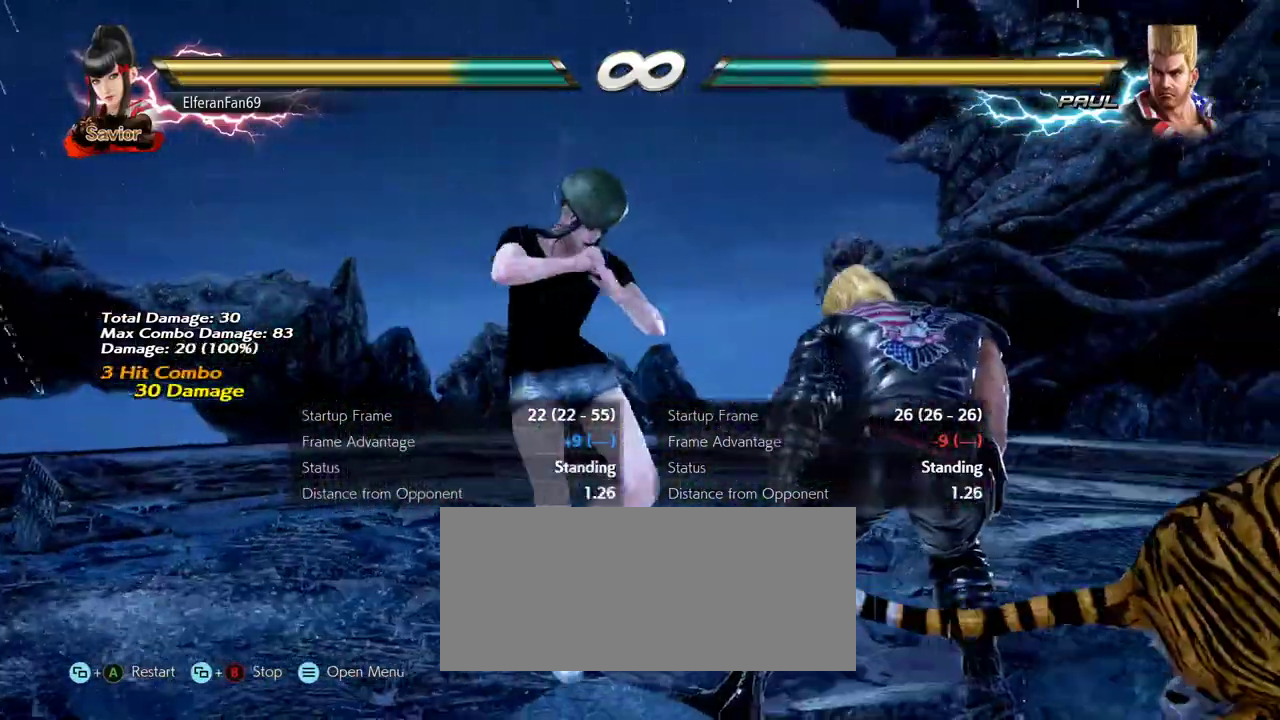
{"buttons": [], "left_stick": "left", "events": [[483, "left_stick", "left"]]}
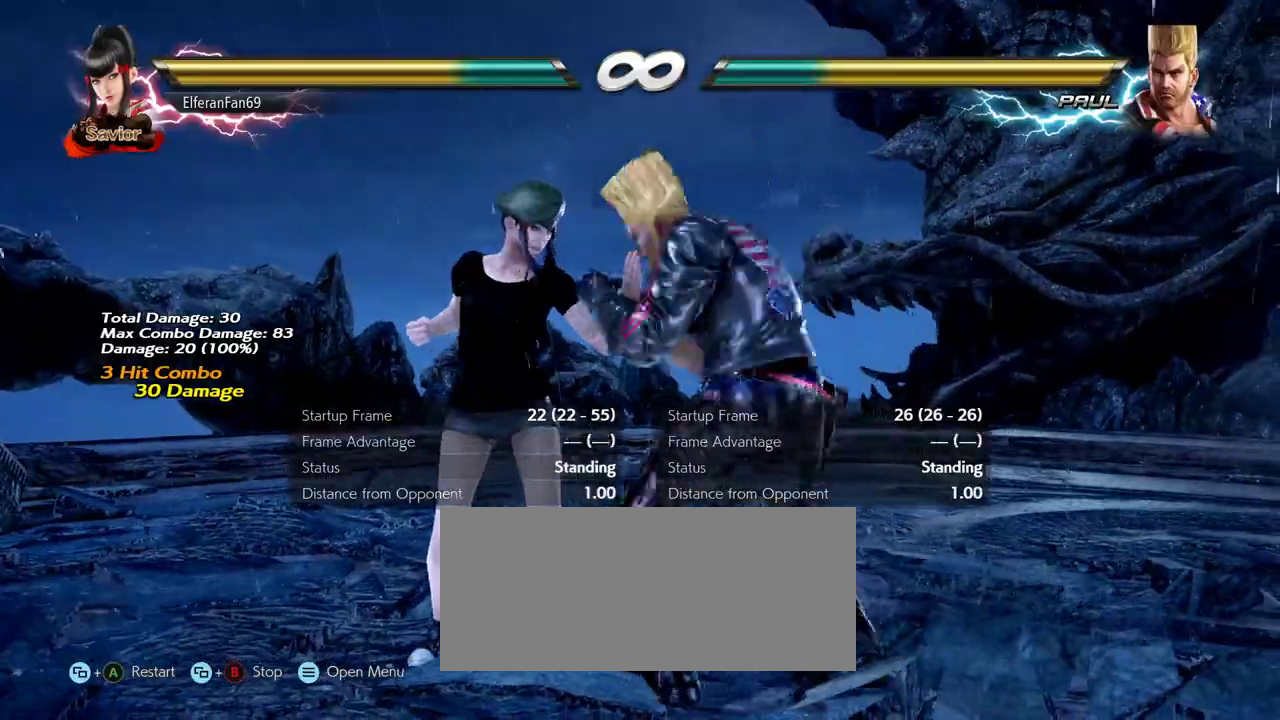
{"buttons": [], "left_stick": "down-left", "events": [[500, "left_stick", "down-left"]]}
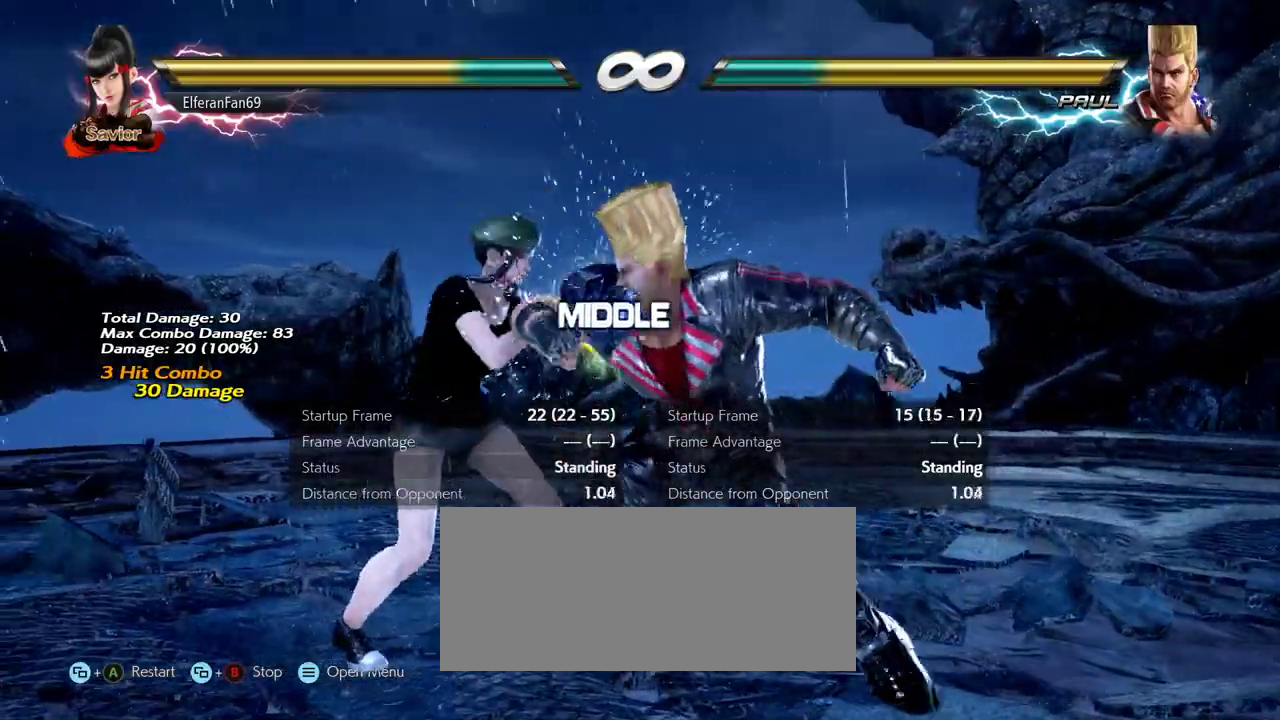
{"buttons": ["R1"], "left_stick": "center", "events": [[133, "left_stick", "left"], [417, "left_stick", "center"], [483, "R1", "down"]]}